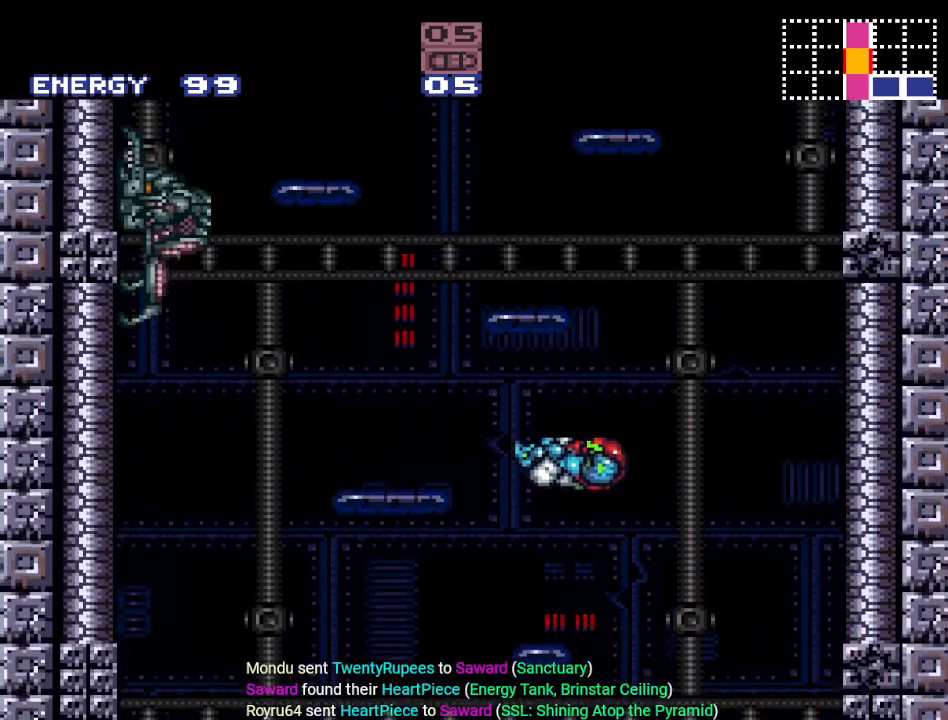
Gameplay with a controller (Nintendo layout); each line is a JSON object with the inputs held at the frame after it. "events" lists button and stick changes between this image and that frame as [ms after this image, input, new state], when the widget could be followed in between. Not read: L3 R3.
{"buttons": ["R1"], "events": [[150, "B", "up"], [334, "Y", "up"], [401, "DPAD_LEFT", "up"], [501, "R1", "down"]]}
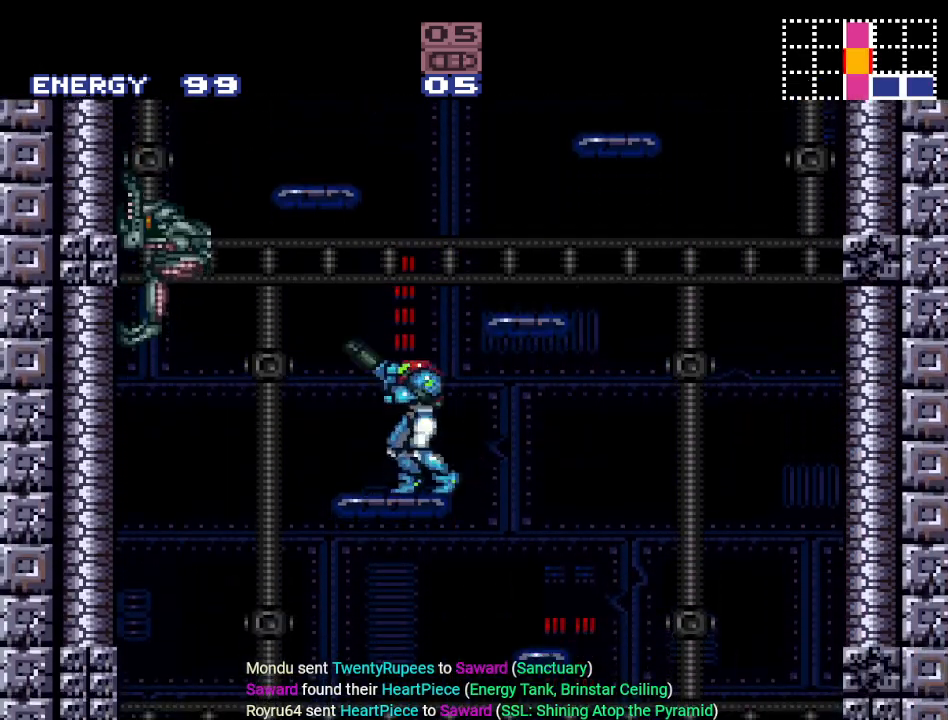
{"buttons": ["B"], "events": [[83, "A", "down"], [183, "A", "up"], [200, "R1", "up"], [450, "B", "down"]]}
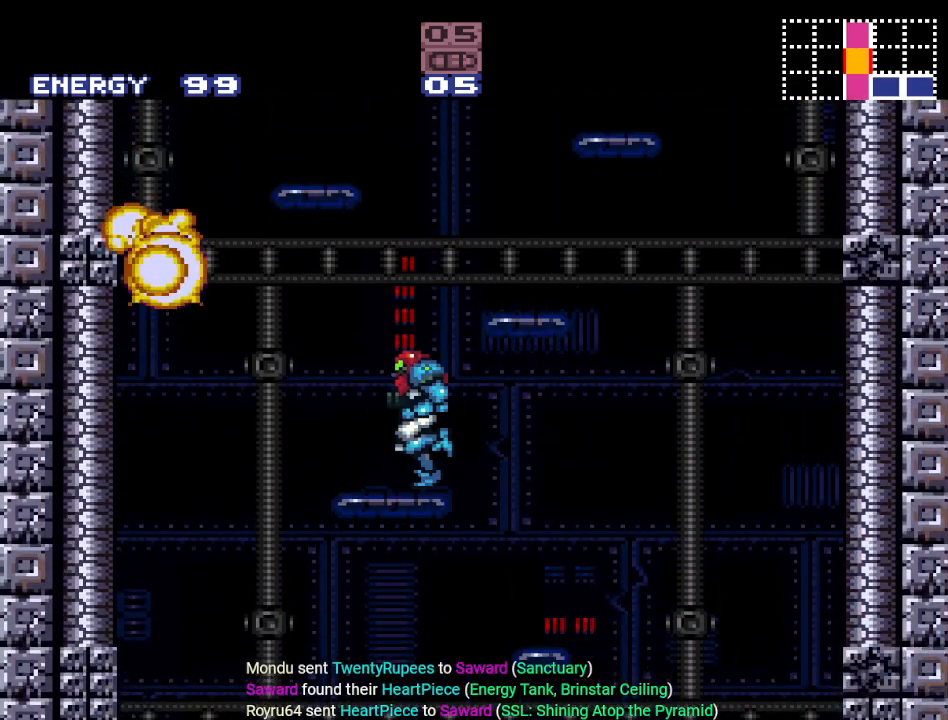
{"buttons": ["B", "DPAD_LEFT"], "events": [[401, "DPAD_LEFT", "down"]]}
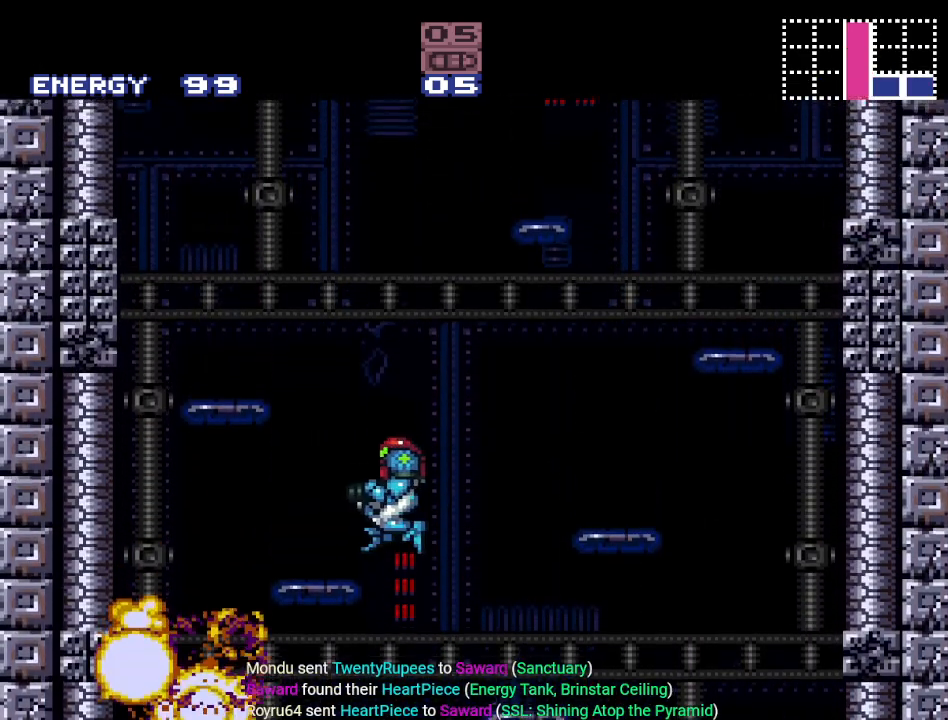
{"buttons": [], "events": [[200, "B", "up"], [250, "DPAD_LEFT", "up"]]}
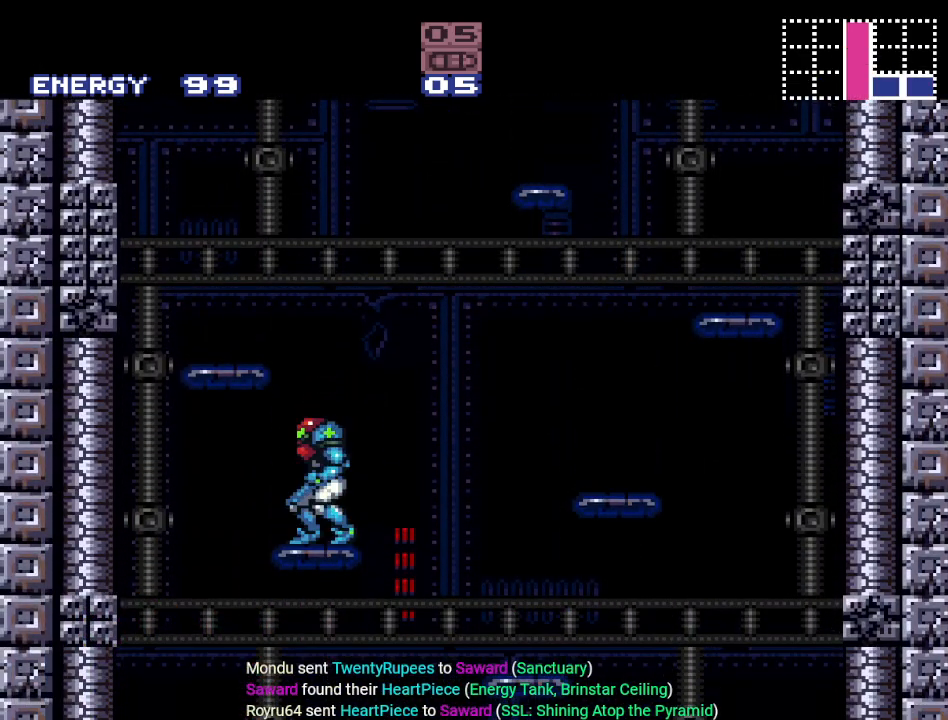
{"buttons": ["DPAD_LEFT"], "events": [[66, "B", "down"], [150, "DPAD_LEFT", "down"], [467, "B", "up"]]}
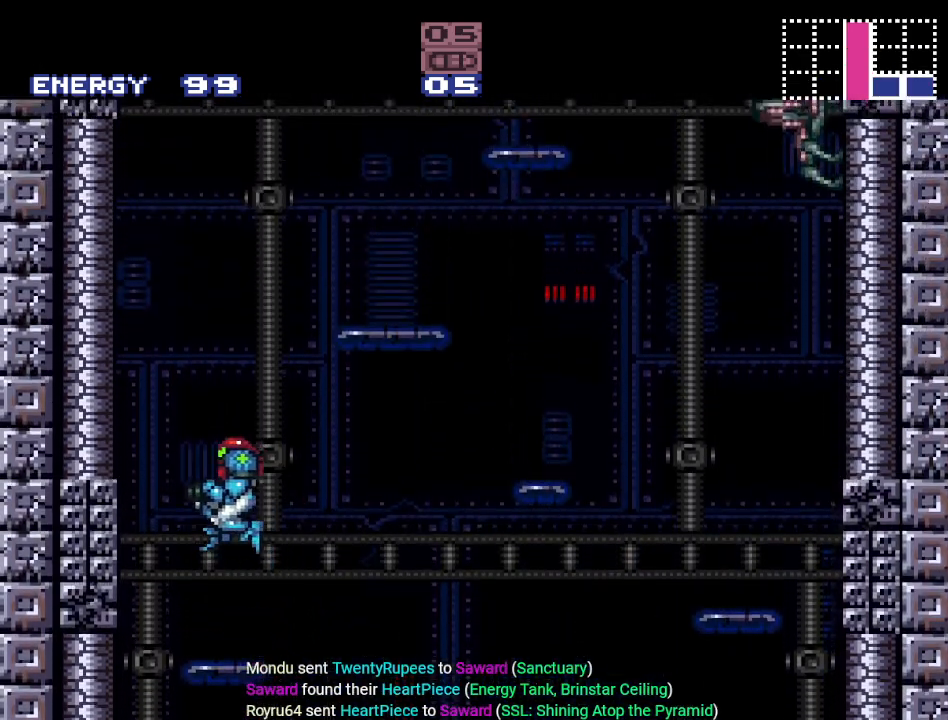
{"buttons": ["B", "DPAD_RIGHT"], "events": [[100, "DPAD_LEFT", "up"], [384, "DPAD_RIGHT", "down"], [467, "B", "down"]]}
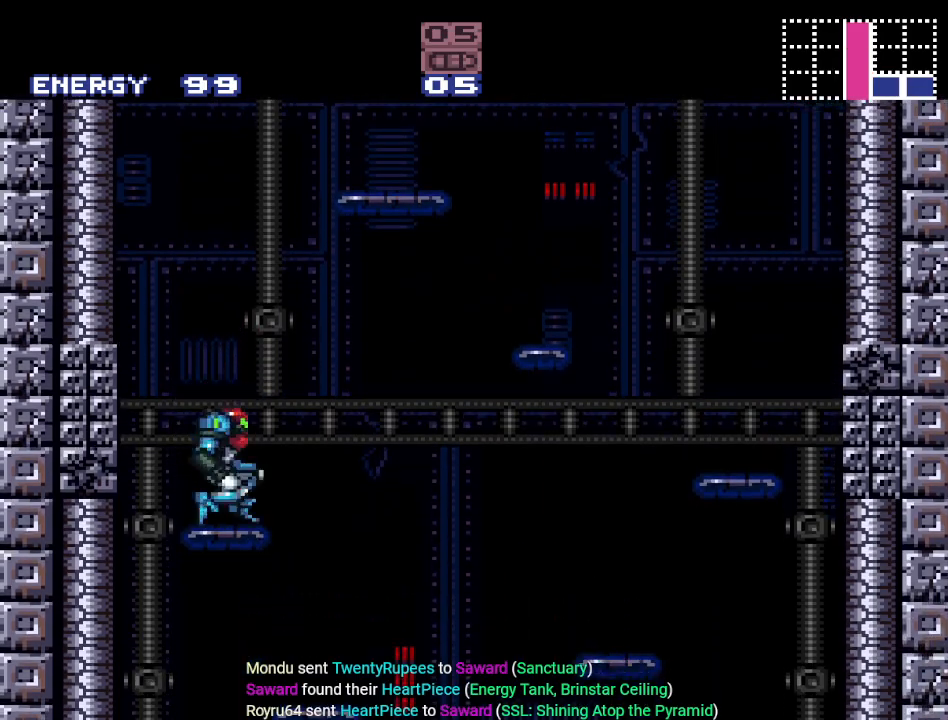
{"buttons": ["B", "DPAD_RIGHT"], "events": [[33, "DPAD_RIGHT", "up"], [116, "DPAD_LEFT", "down"], [250, "DPAD_LEFT", "up"], [350, "DPAD_RIGHT", "down"]]}
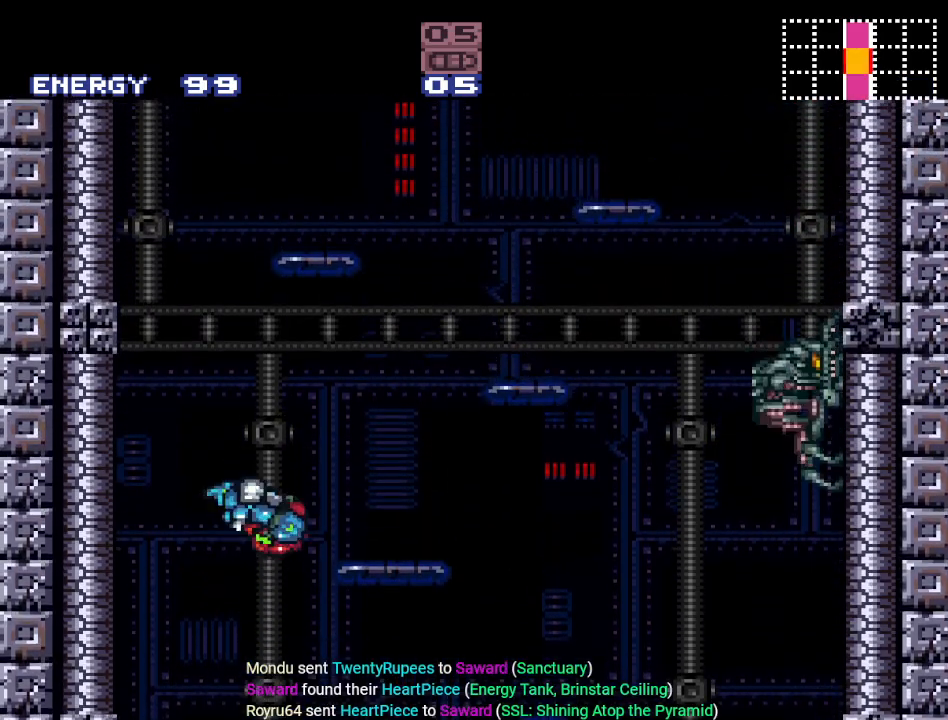
{"buttons": ["DPAD_RIGHT"], "events": [[150, "A", "down"], [184, "B", "up"], [284, "A", "up"]]}
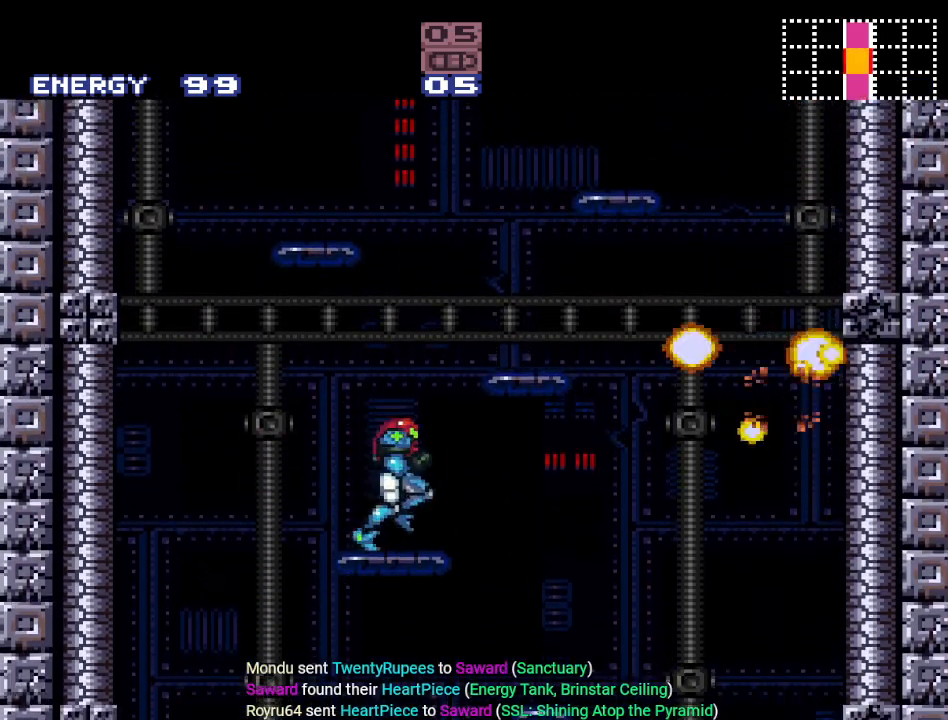
{"buttons": ["B", "DPAD_LEFT"], "events": [[66, "B", "down"], [166, "DPAD_RIGHT", "up"], [217, "DPAD_LEFT", "down"]]}
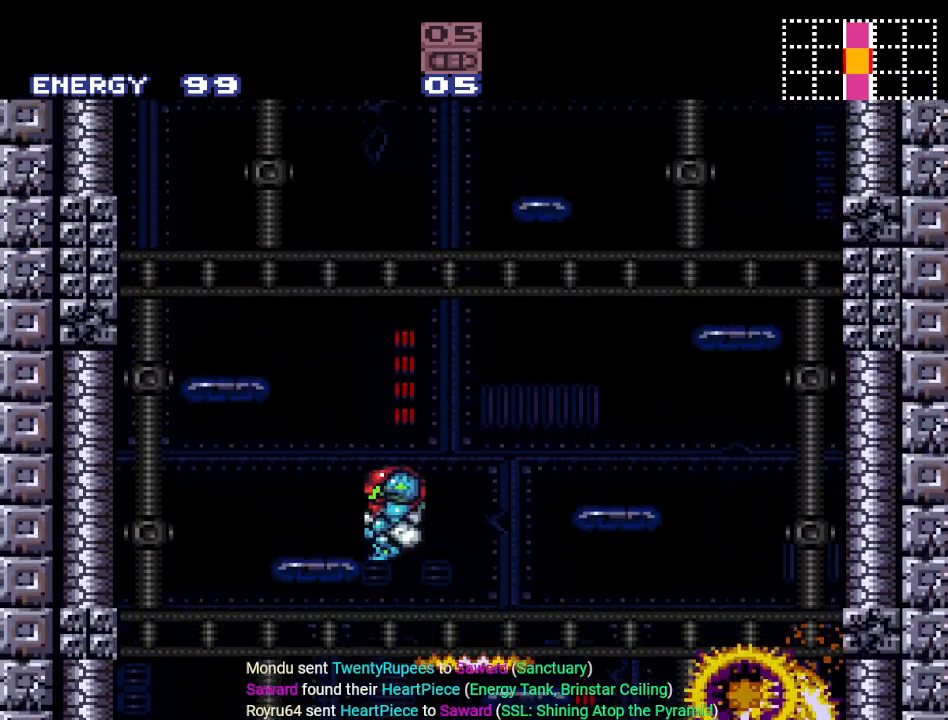
{"buttons": ["B", "R1"], "events": [[67, "B", "up"], [117, "R1", "down"], [150, "DPAD_LEFT", "up"], [384, "B", "down"]]}
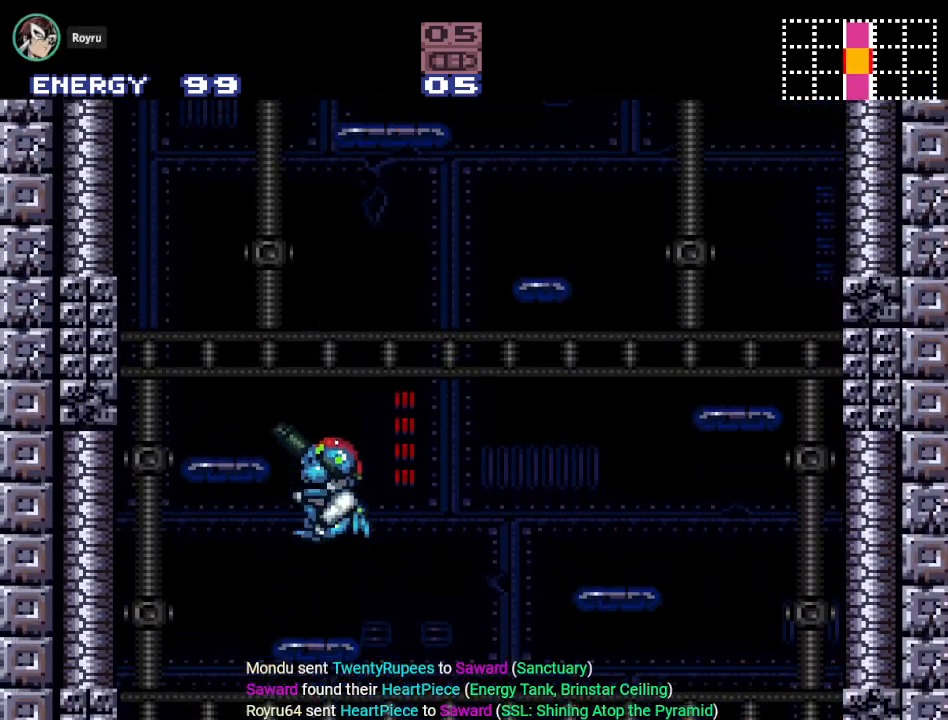
{"buttons": ["A", "B", "R1"], "events": [[500, "A", "down"]]}
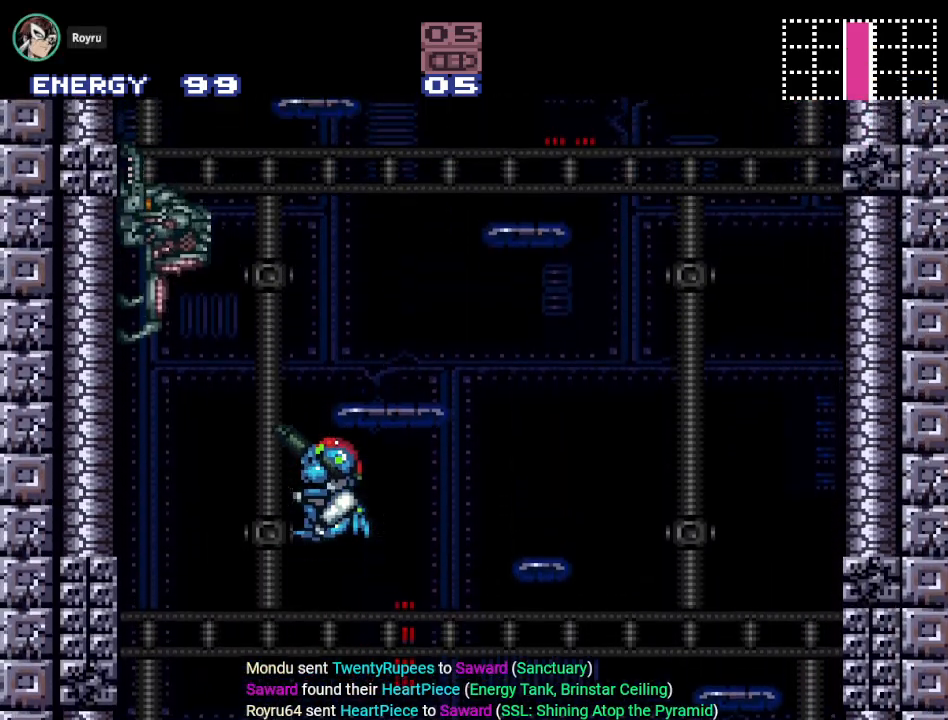
{"buttons": ["Y"], "events": [[100, "B", "up"], [100, "DPAD_LEFT", "down"], [200, "A", "up"], [317, "R1", "up"], [401, "DPAD_LEFT", "up"], [434, "Y", "down"]]}
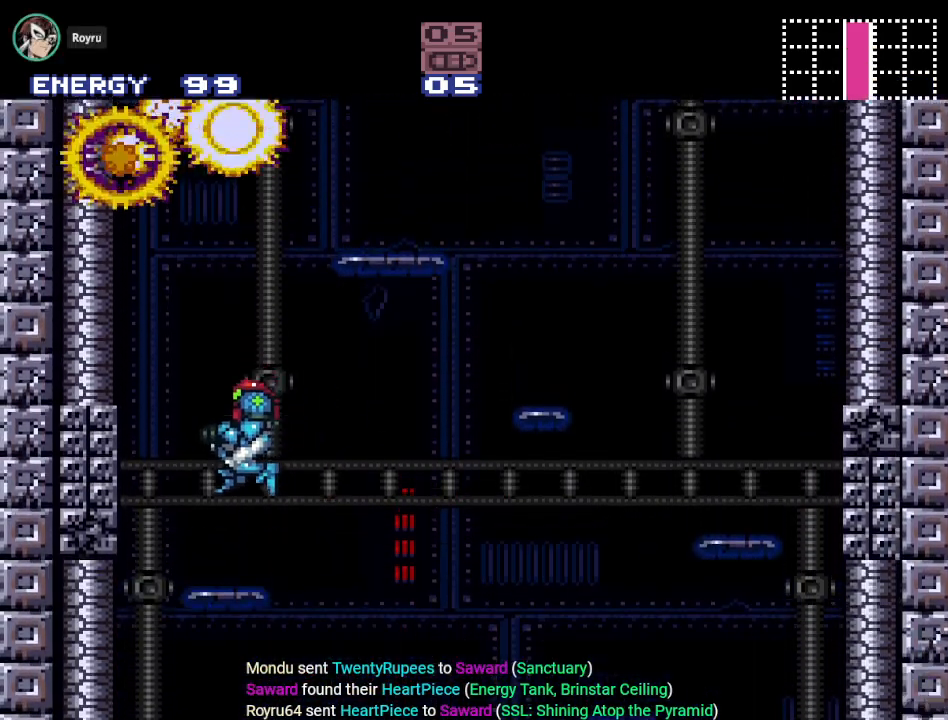
{"buttons": ["B", "Y"], "events": [[66, "DPAD_LEFT", "down"], [250, "B", "down"], [450, "DPAD_LEFT", "up"]]}
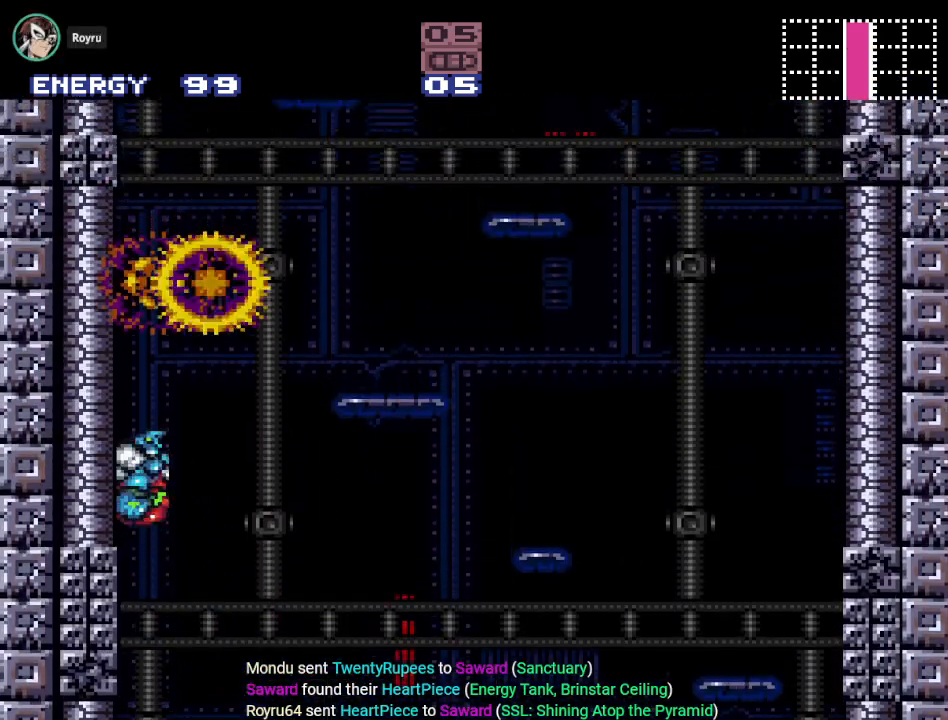
{"buttons": ["B", "Y", "DPAD_LEFT"], "events": [[84, "B", "up"], [84, "DPAD_RIGHT", "down"], [184, "B", "down"], [250, "DPAD_RIGHT", "up"], [350, "DPAD_LEFT", "down"]]}
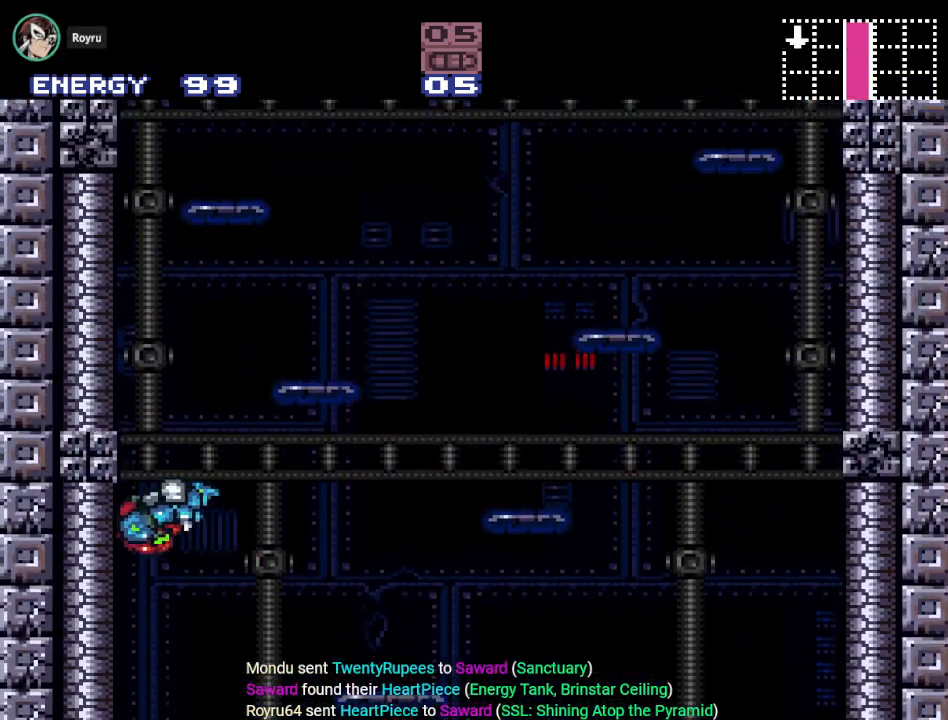
{"buttons": ["B", "Y", "DPAD_RIGHT"], "events": [[100, "DPAD_LEFT", "up"], [116, "B", "up"], [283, "DPAD_RIGHT", "down"], [400, "B", "down"]]}
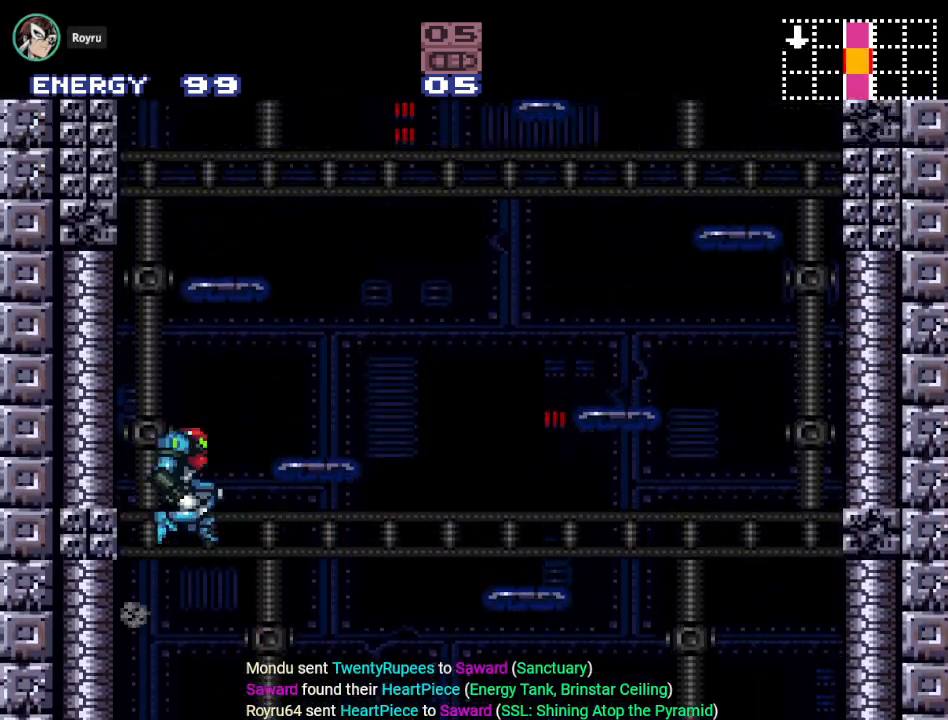
{"buttons": ["Y"], "events": [[217, "B", "up"], [334, "DPAD_RIGHT", "up"]]}
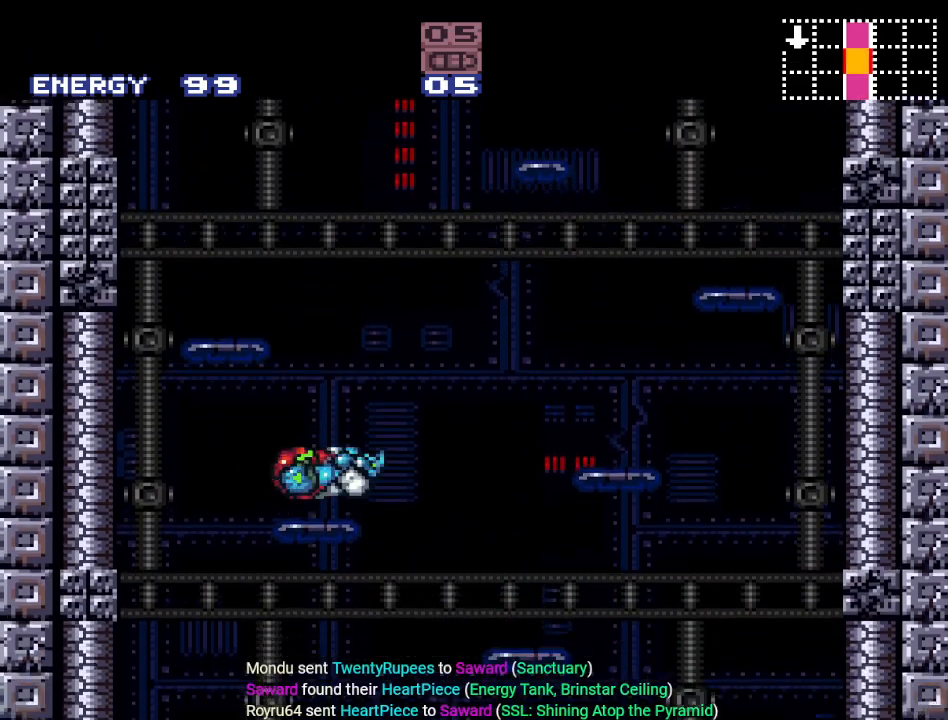
{"buttons": ["Y", "DPAD_LEFT"], "events": [[116, "B", "down"], [250, "DPAD_LEFT", "down"], [500, "B", "up"]]}
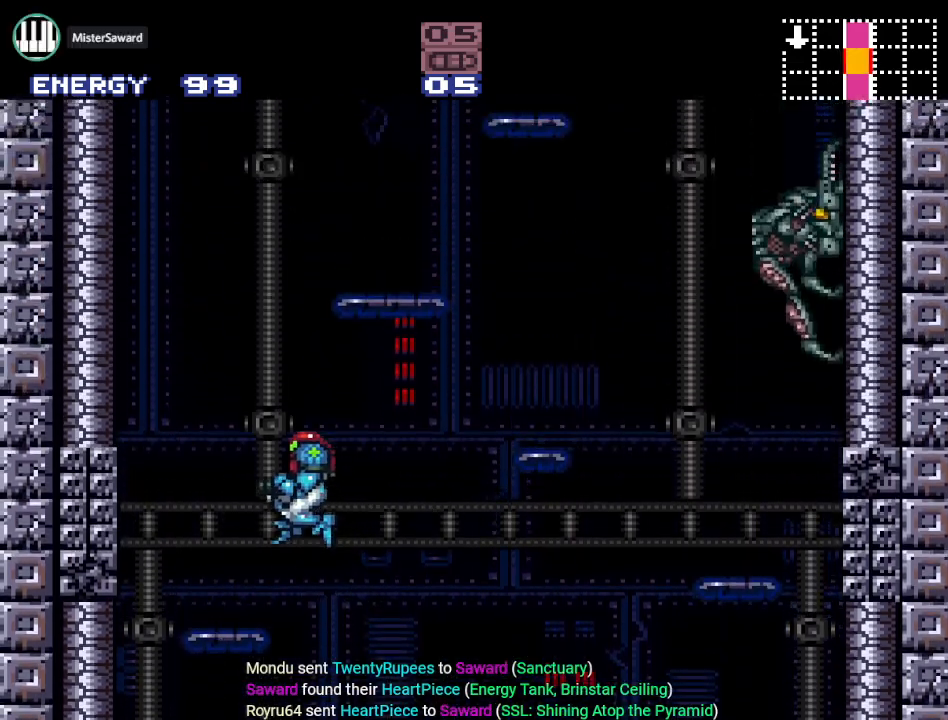
{"buttons": [], "events": [[250, "DPAD_LEFT", "up"], [334, "Y", "up"]]}
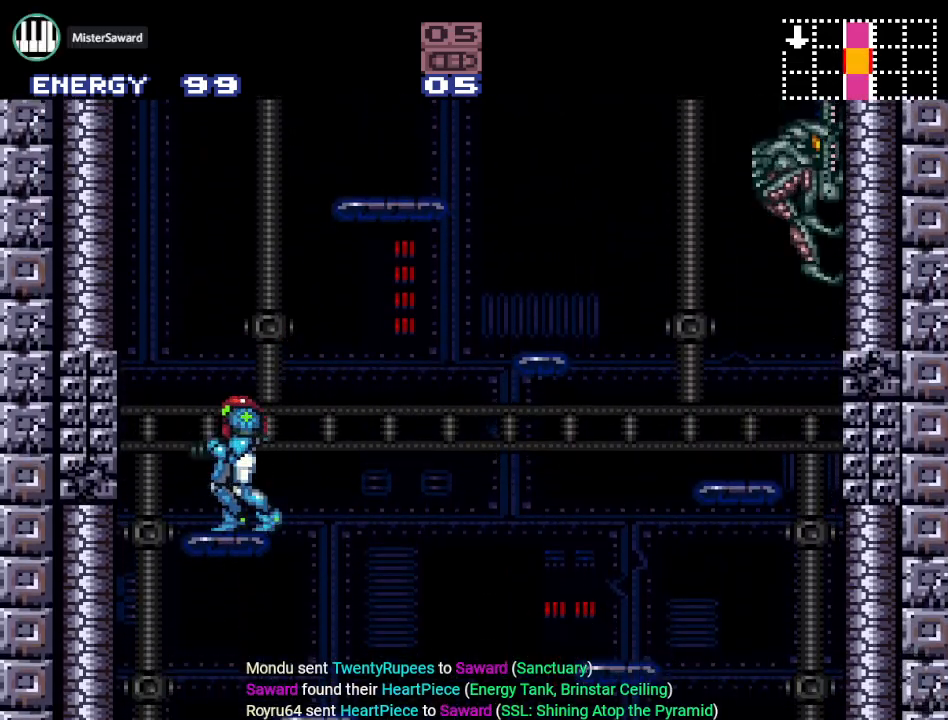
{"buttons": ["B", "DPAD_RIGHT"], "events": [[66, "B", "down"], [150, "DPAD_RIGHT", "down"], [283, "A", "down"], [283, "DPAD_RIGHT", "up"], [400, "A", "up"], [433, "DPAD_RIGHT", "down"]]}
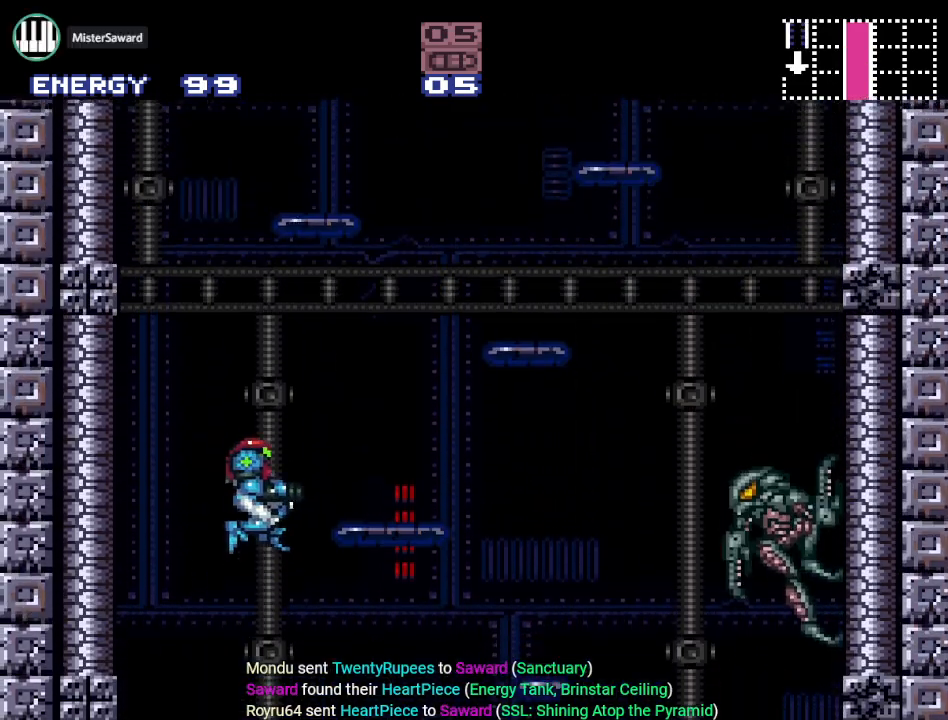
{"buttons": ["DPAD_RIGHT"], "events": [[250, "B", "up"], [350, "DPAD_RIGHT", "up"], [501, "DPAD_RIGHT", "down"]]}
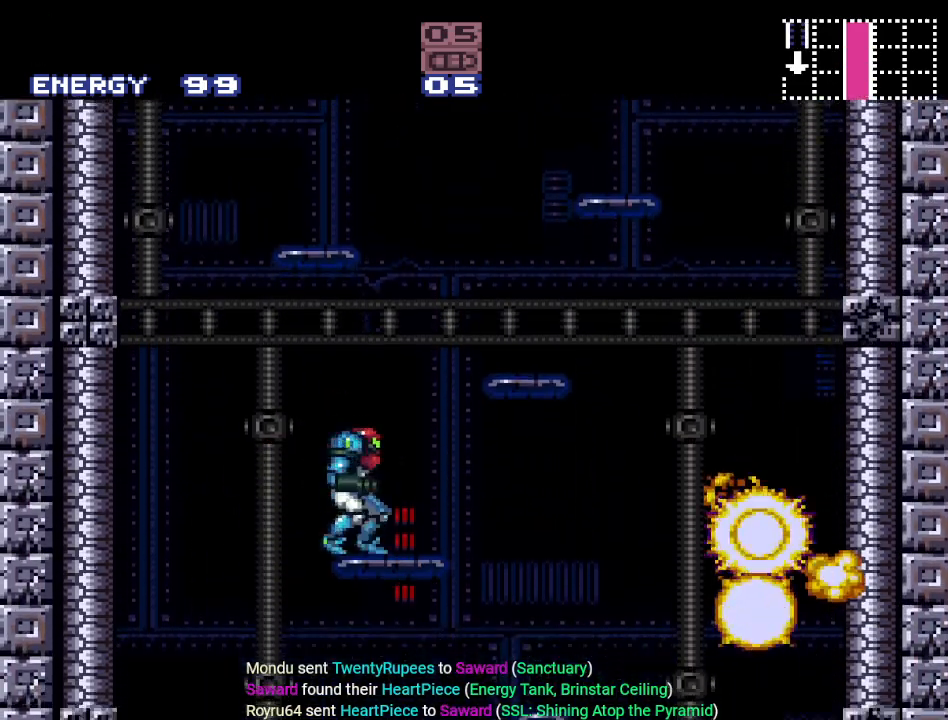
{"buttons": ["B", "DPAD_LEFT"], "events": [[66, "B", "down"], [183, "DPAD_RIGHT", "up"], [367, "DPAD_LEFT", "down"]]}
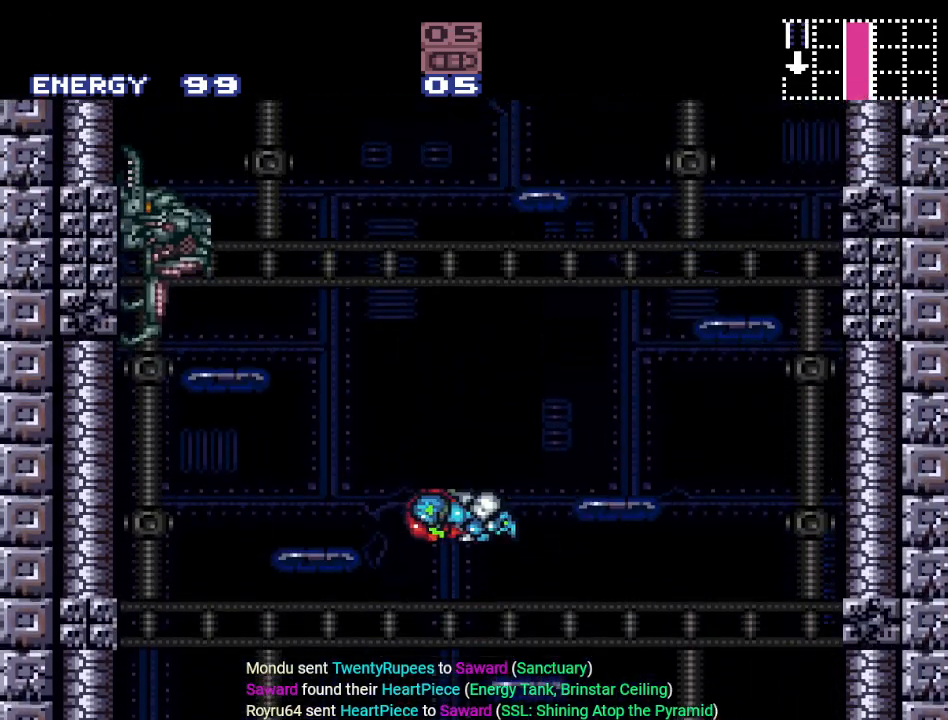
{"buttons": ["R1"], "events": [[117, "R1", "down"], [217, "B", "up"], [334, "DPAD_LEFT", "up"]]}
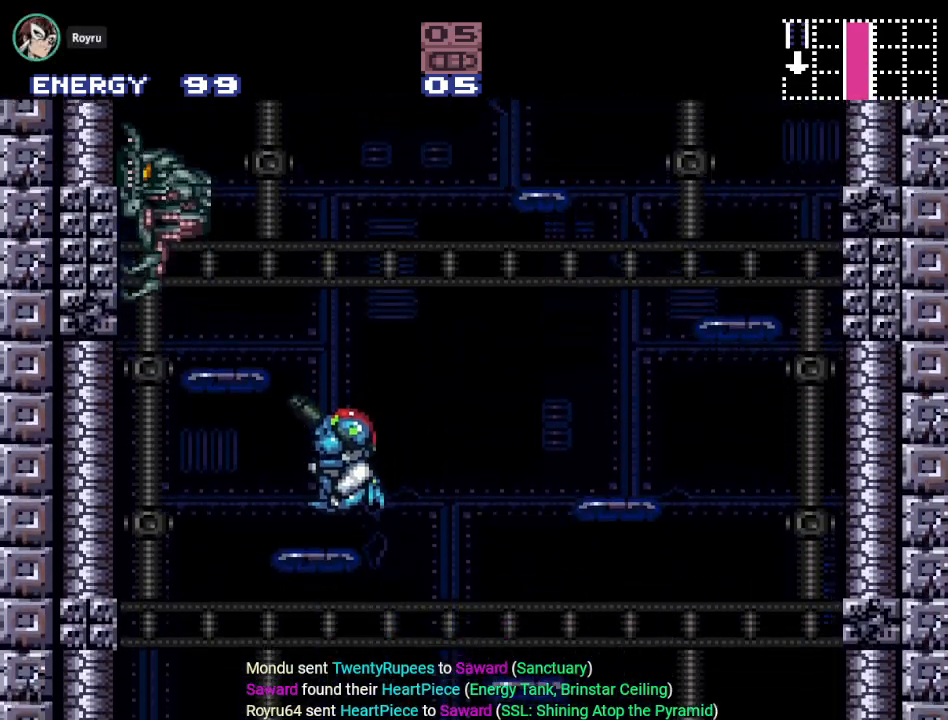
{"buttons": ["B", "R1", "DPAD_LEFT"], "events": [[150, "B", "down"], [333, "A", "down"], [333, "DPAD_LEFT", "down"], [433, "A", "up"]]}
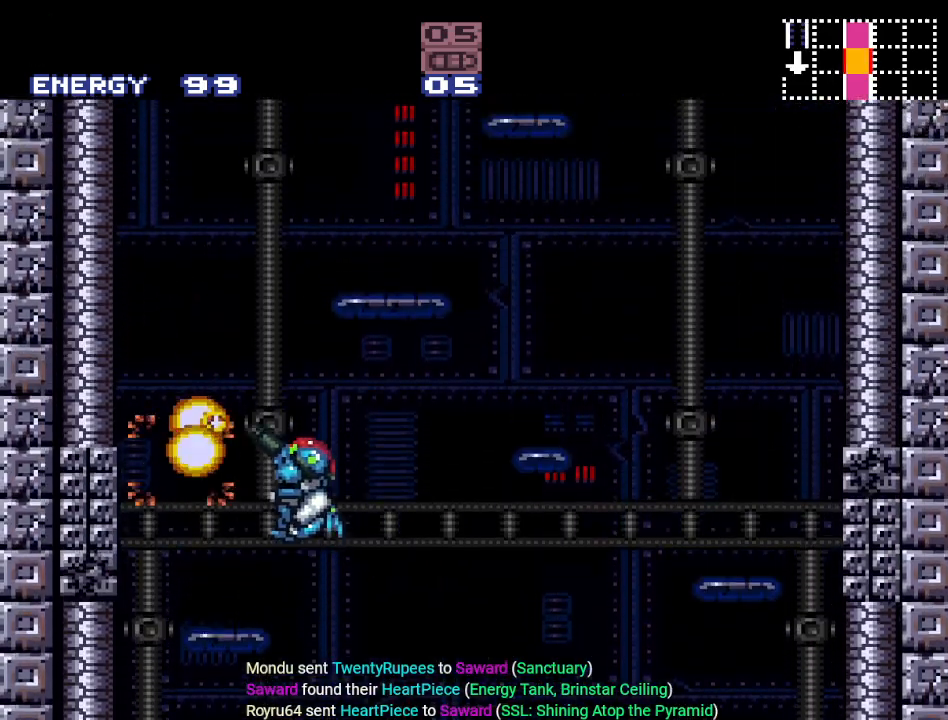
{"buttons": ["Y", "DPAD_LEFT"], "events": [[33, "B", "up"], [84, "R1", "up"], [184, "Y", "down"], [284, "DPAD_LEFT", "up"], [401, "DPAD_LEFT", "down"]]}